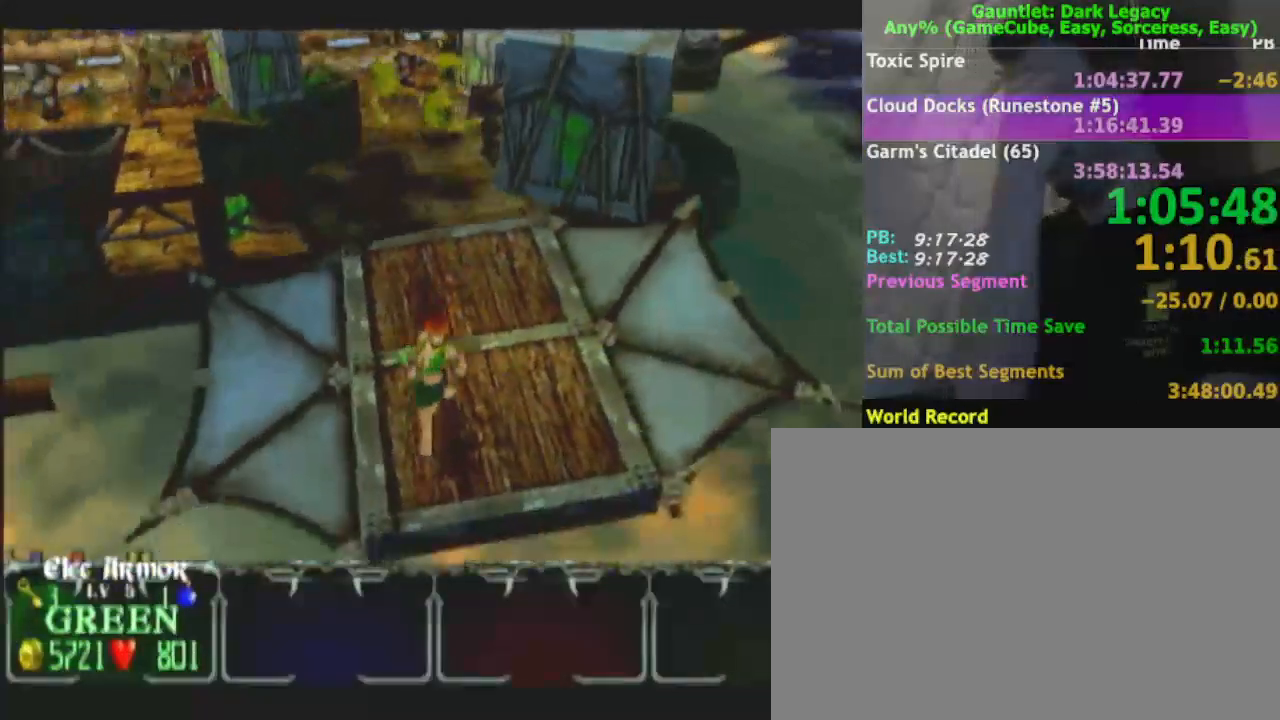
Gameplay with a controller (Nintendo layout); each line is a JSON object with the inputs held at the frame after it. "events" lists button and stick changes between this image and that frame as [ms after this image, input, new state], when the widget could be followed in between. Not read: L3 R3.
{"buttons": [], "left_stick": "center", "right_stick": "center", "events": [[200, "left_stick", "center"]]}
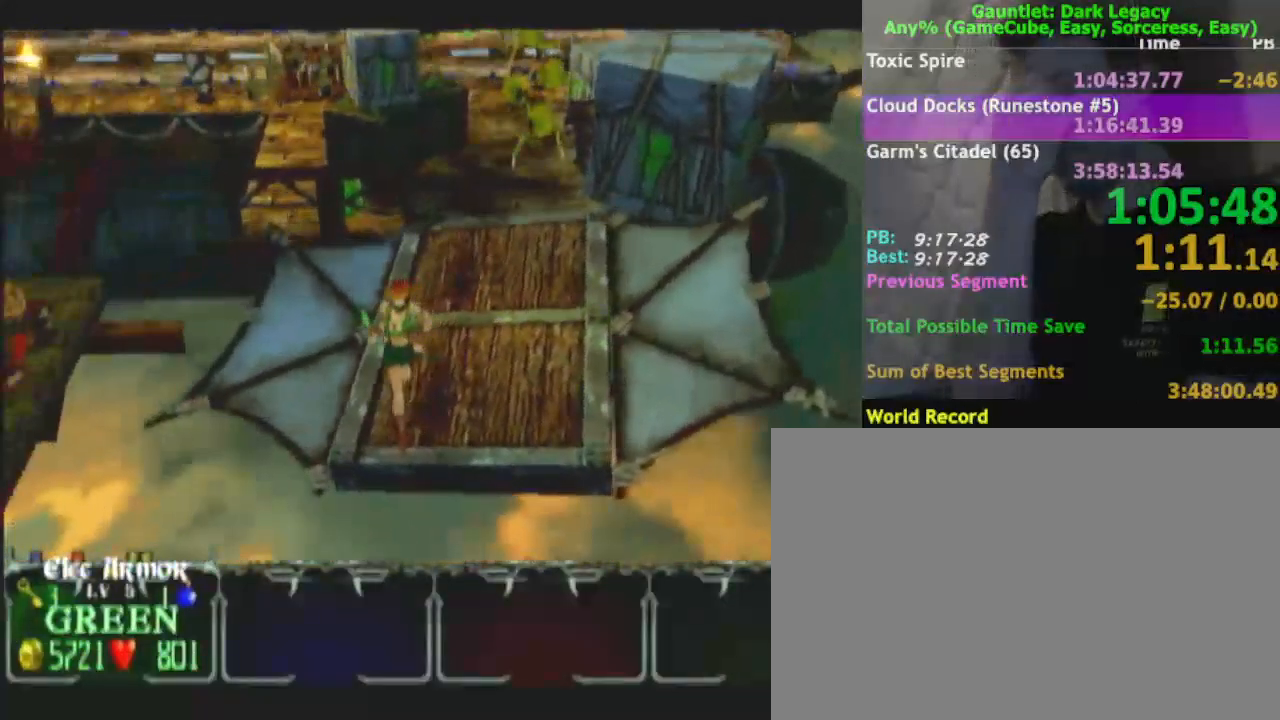
{"buttons": [], "left_stick": "center", "right_stick": "center", "events": []}
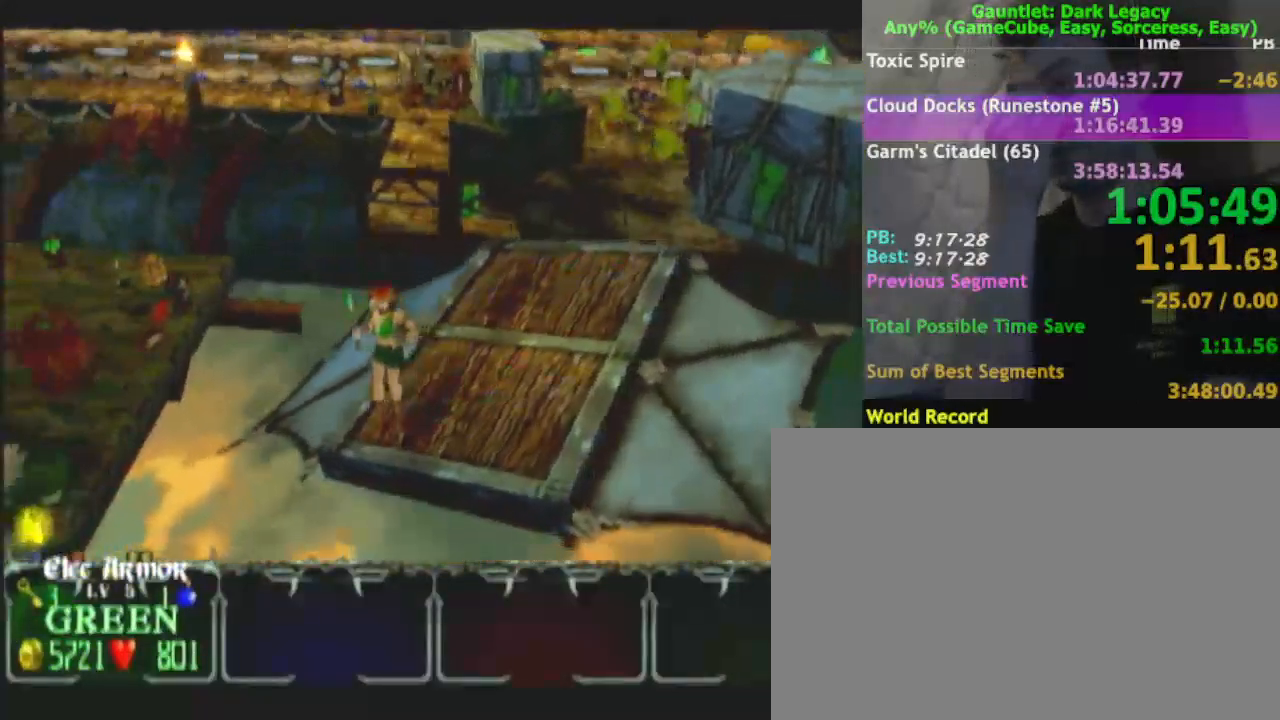
{"buttons": [], "left_stick": "center", "right_stick": "center", "events": []}
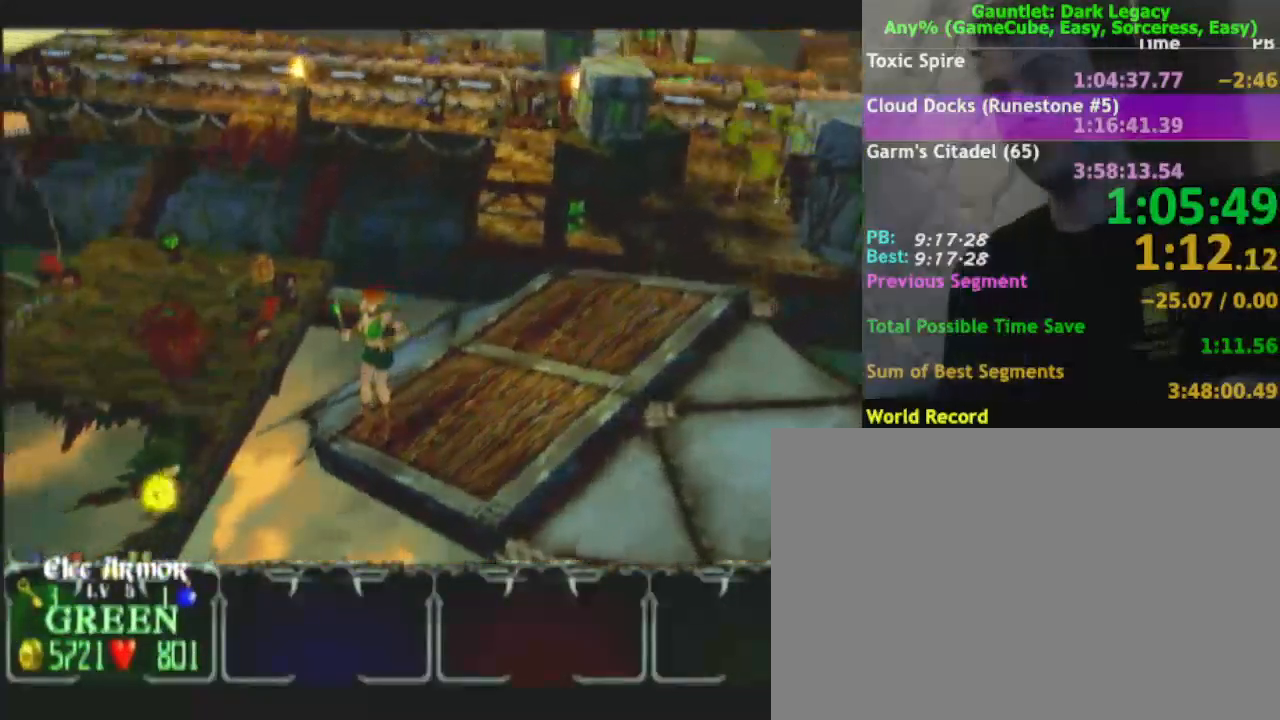
{"buttons": [], "left_stick": "center", "right_stick": "center", "events": []}
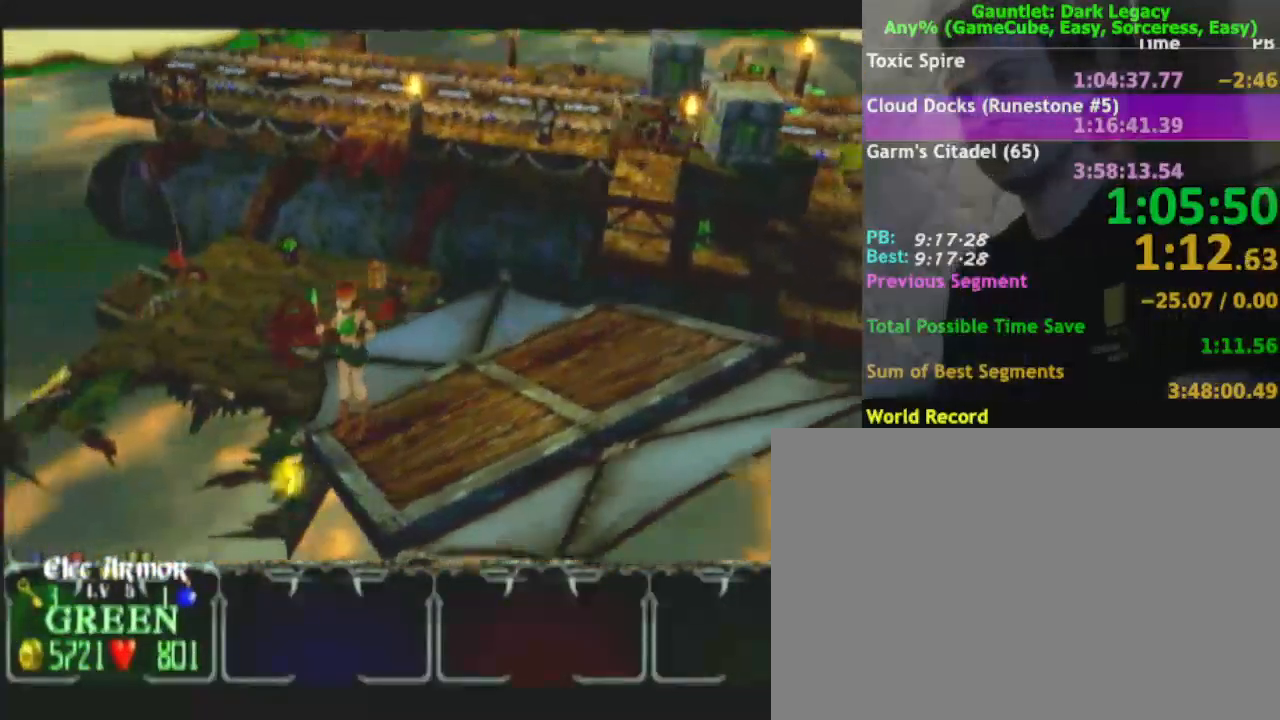
{"buttons": [], "left_stick": "center", "right_stick": "center", "events": [[67, "DPAD_LEFT", "down"], [167, "DPAD_LEFT", "up"]]}
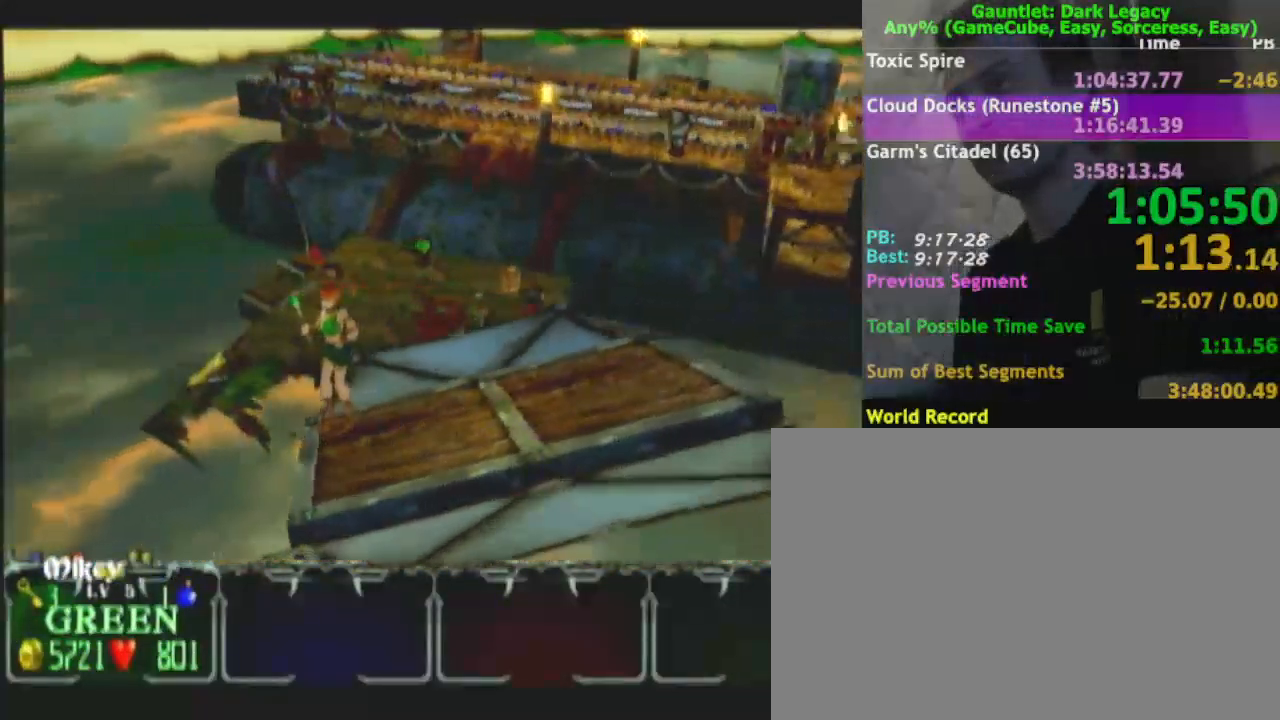
{"buttons": [], "left_stick": "center", "right_stick": "center", "events": [[317, "DPAD_UP", "down"], [383, "DPAD_UP", "up"]]}
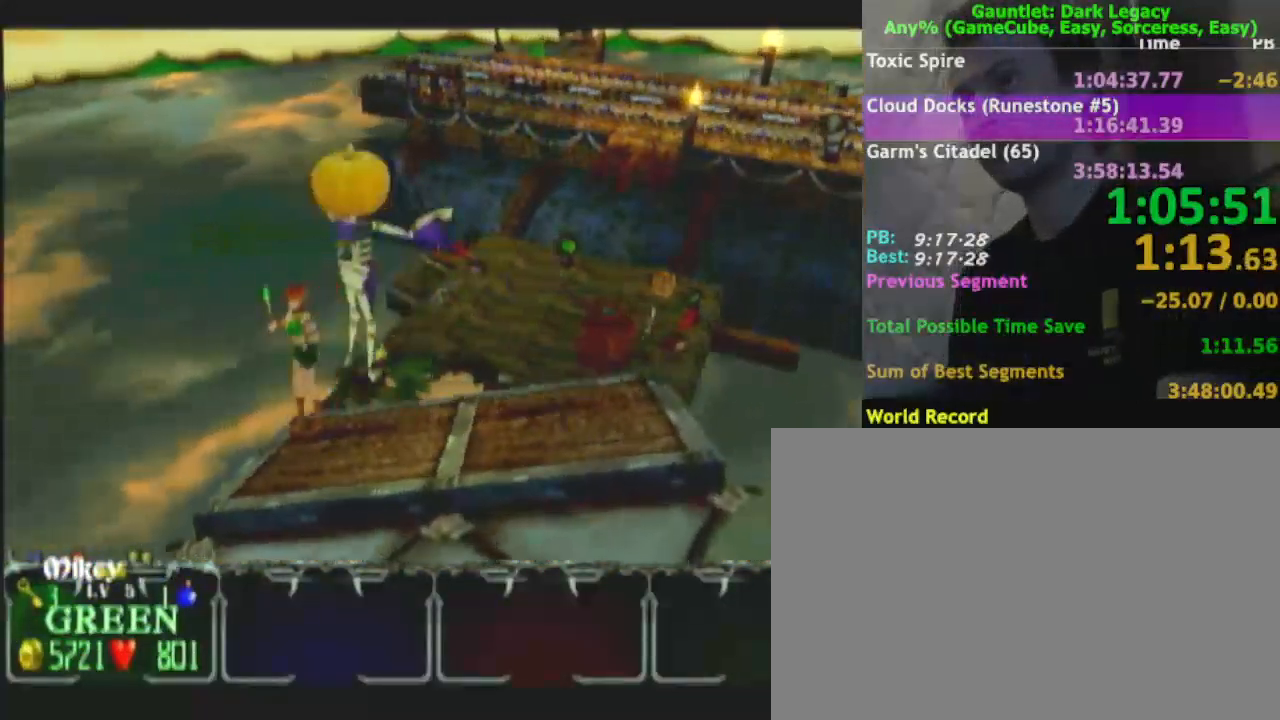
{"buttons": [], "left_stick": "down-right", "right_stick": "center"}
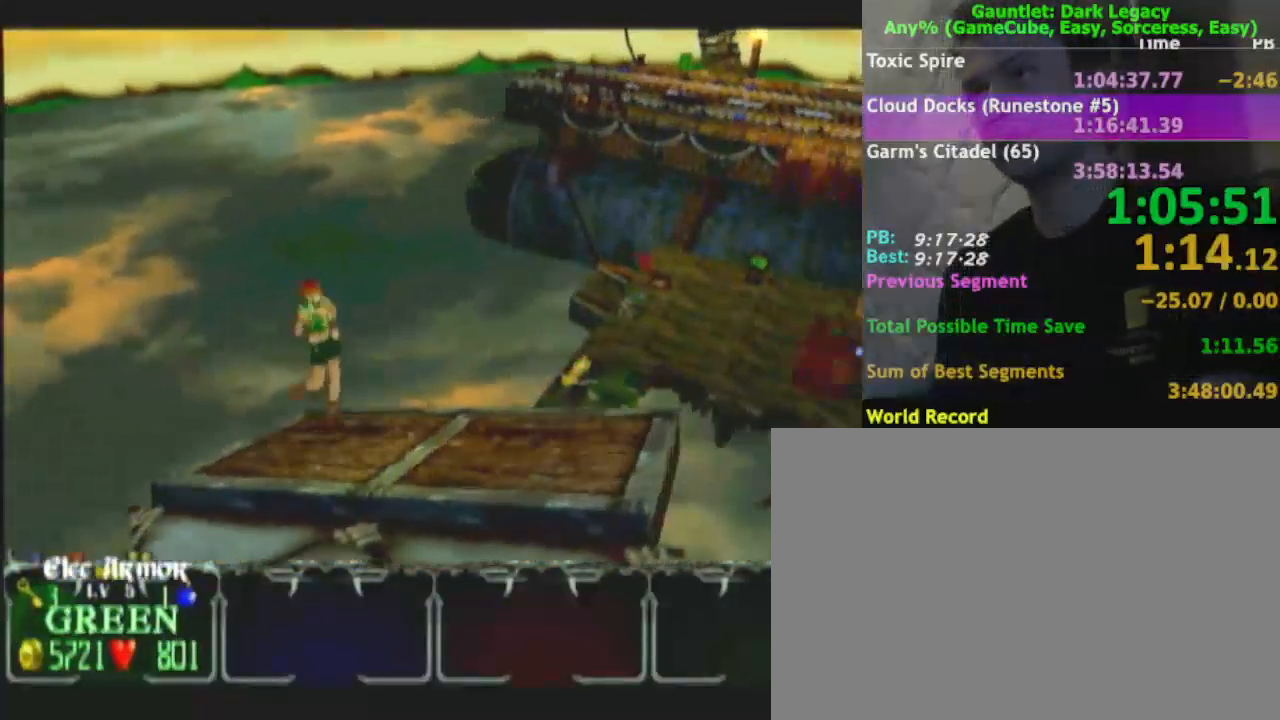
{"buttons": [], "left_stick": "down-right", "right_stick": "center", "events": [[283, "left_stick", "right"], [433, "left_stick", "down-right"]]}
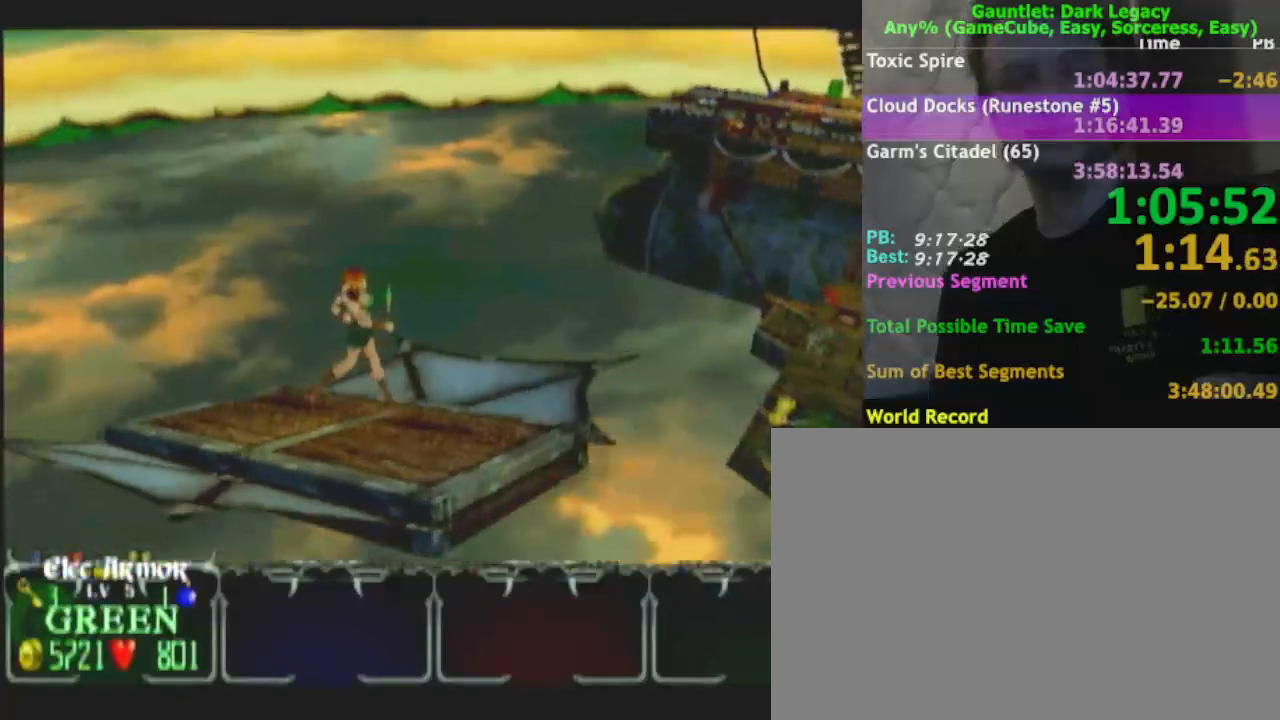
{"buttons": [], "left_stick": "center", "right_stick": "center", "events": [[267, "left_stick", "center"]]}
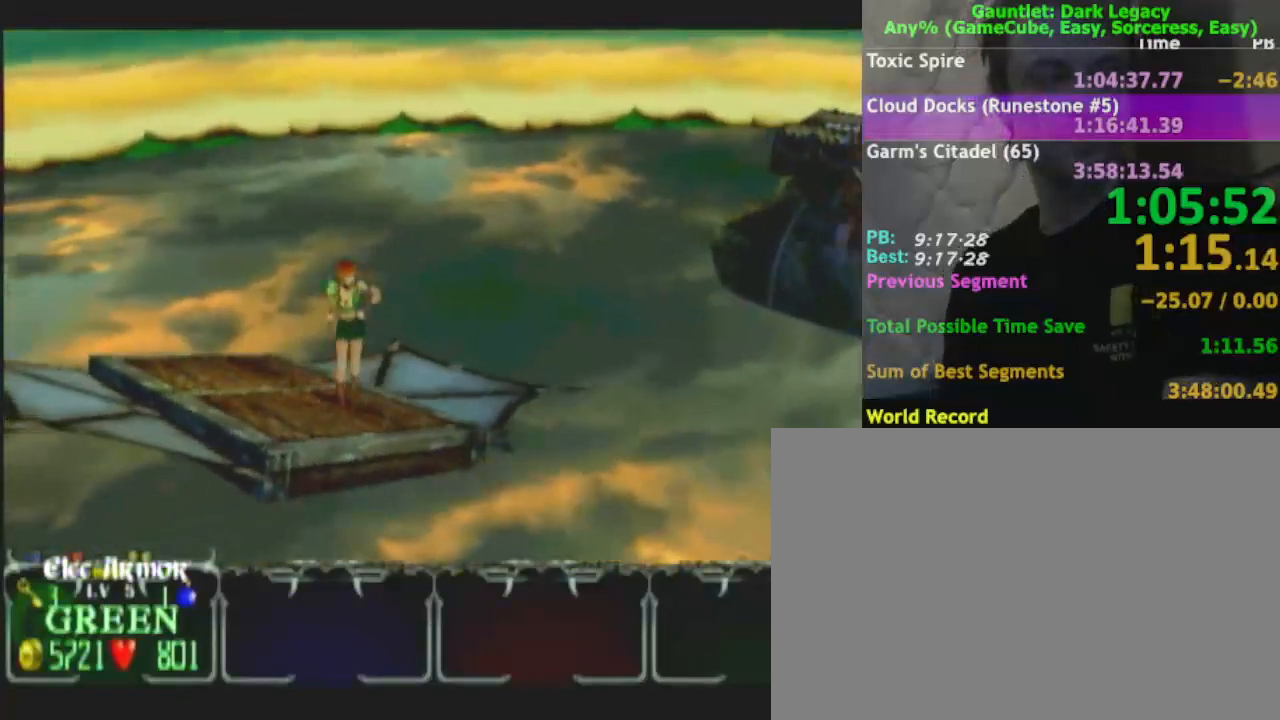
{"buttons": [], "left_stick": "down-right", "right_stick": "center", "events": [[367, "left_stick", "down-right"]]}
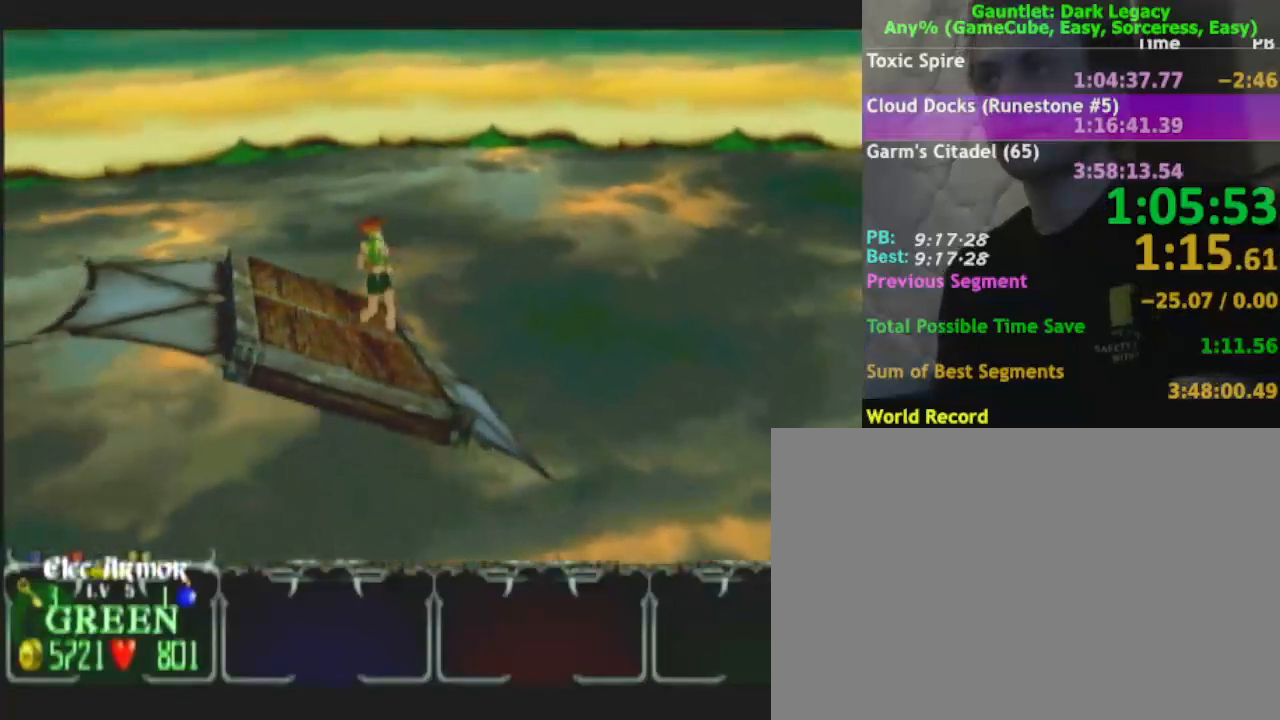
{"buttons": [], "left_stick": "right", "right_stick": "center", "events": [[133, "left_stick", "center"], [467, "left_stick", "right"]]}
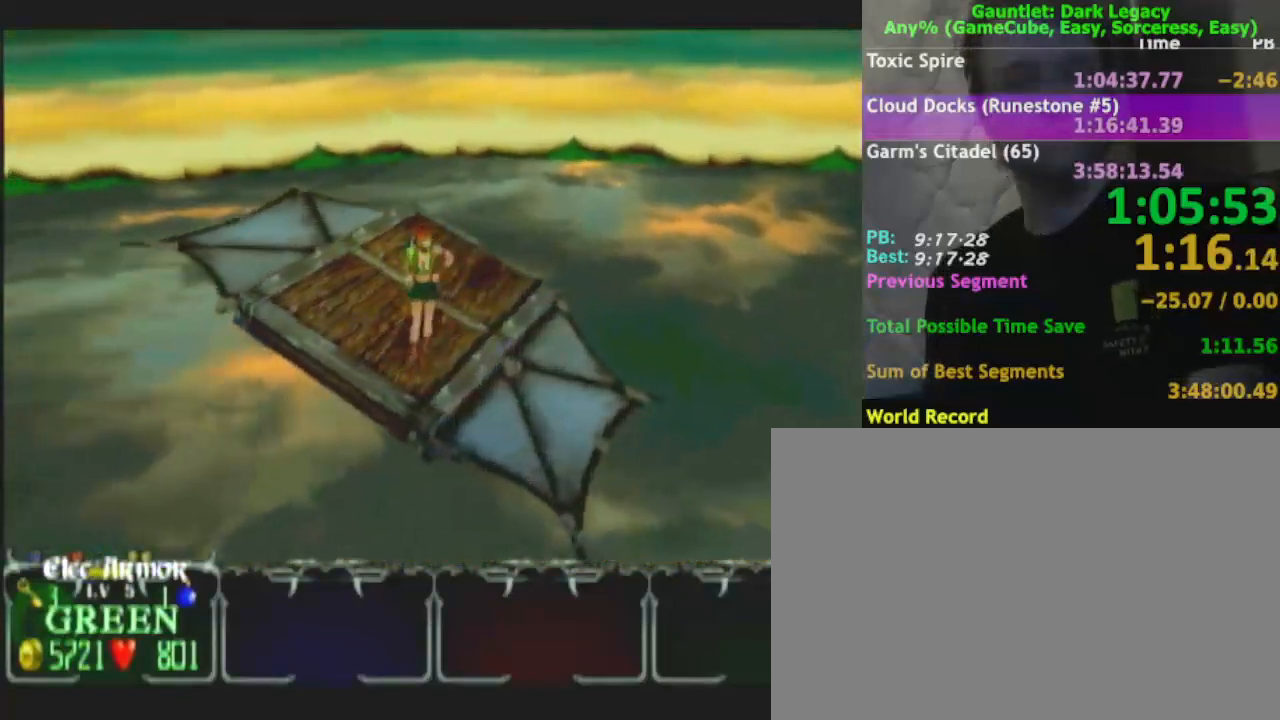
{"buttons": [], "left_stick": "center", "right_stick": "center", "events": [[200, "left_stick", "center"]]}
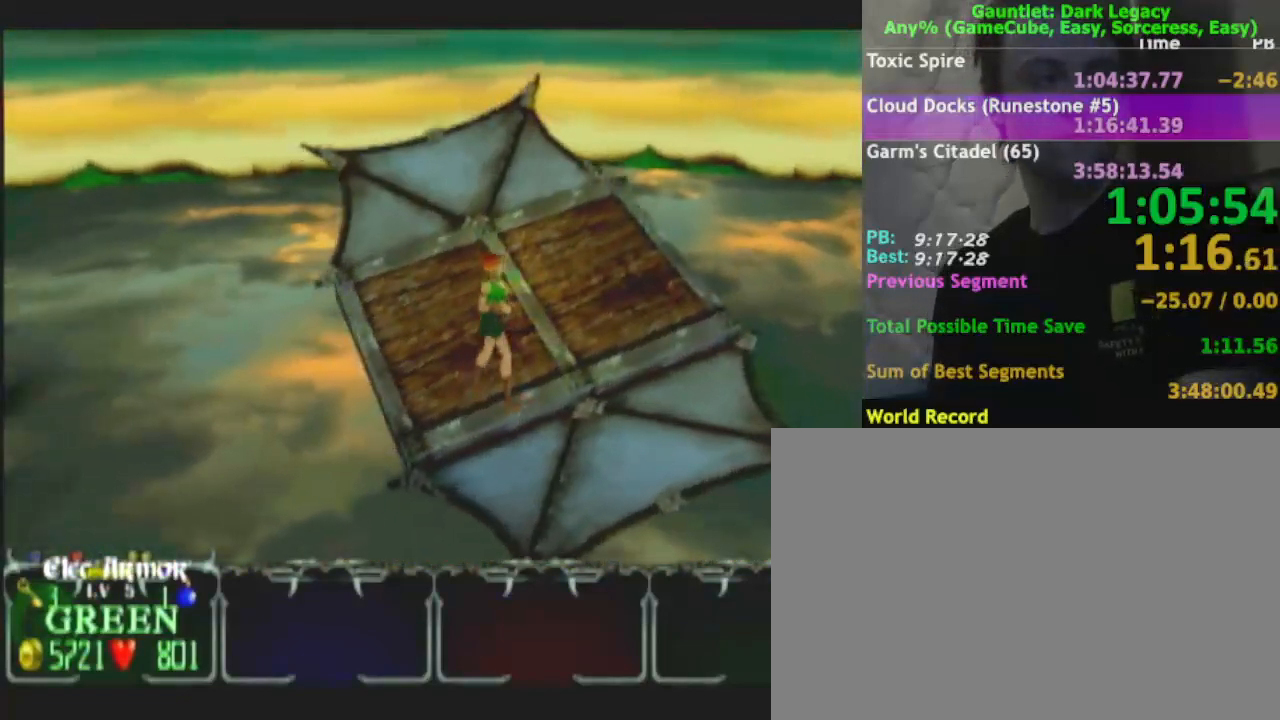
{"buttons": [], "left_stick": "center", "right_stick": "center", "events": []}
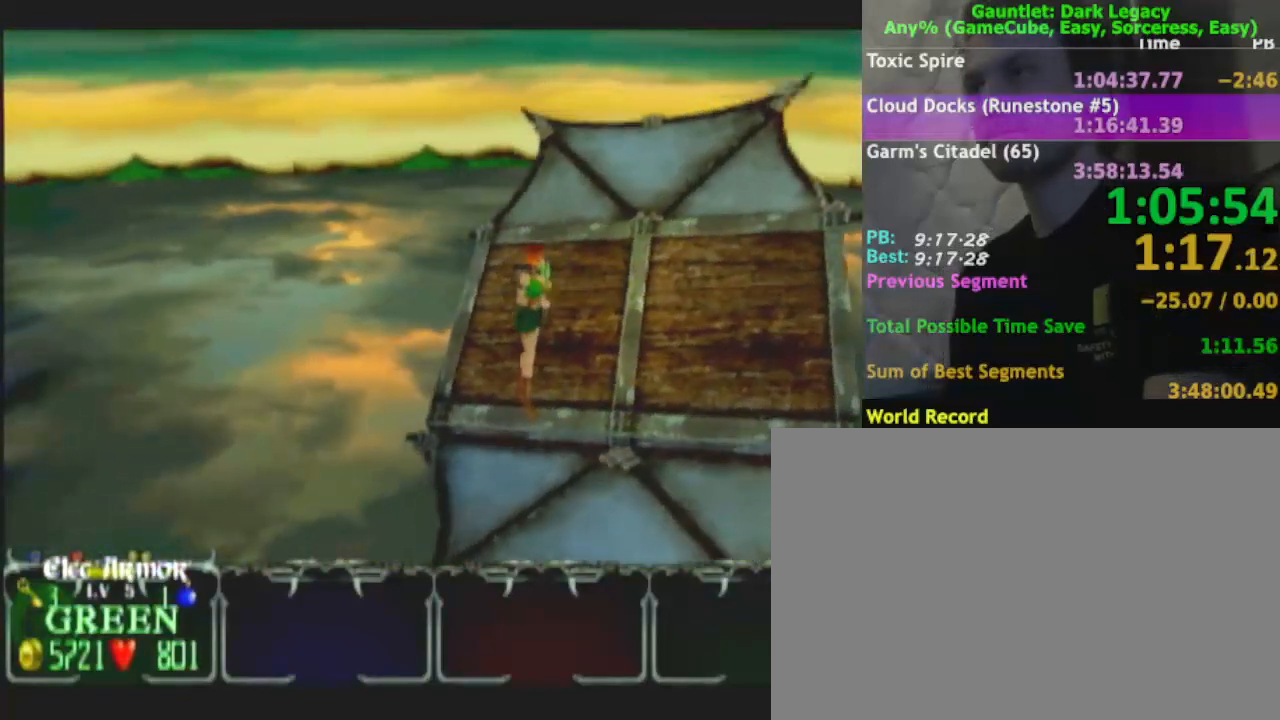
{"buttons": [], "left_stick": "down-right", "right_stick": "center", "events": [[250, "left_stick", "down-right"]]}
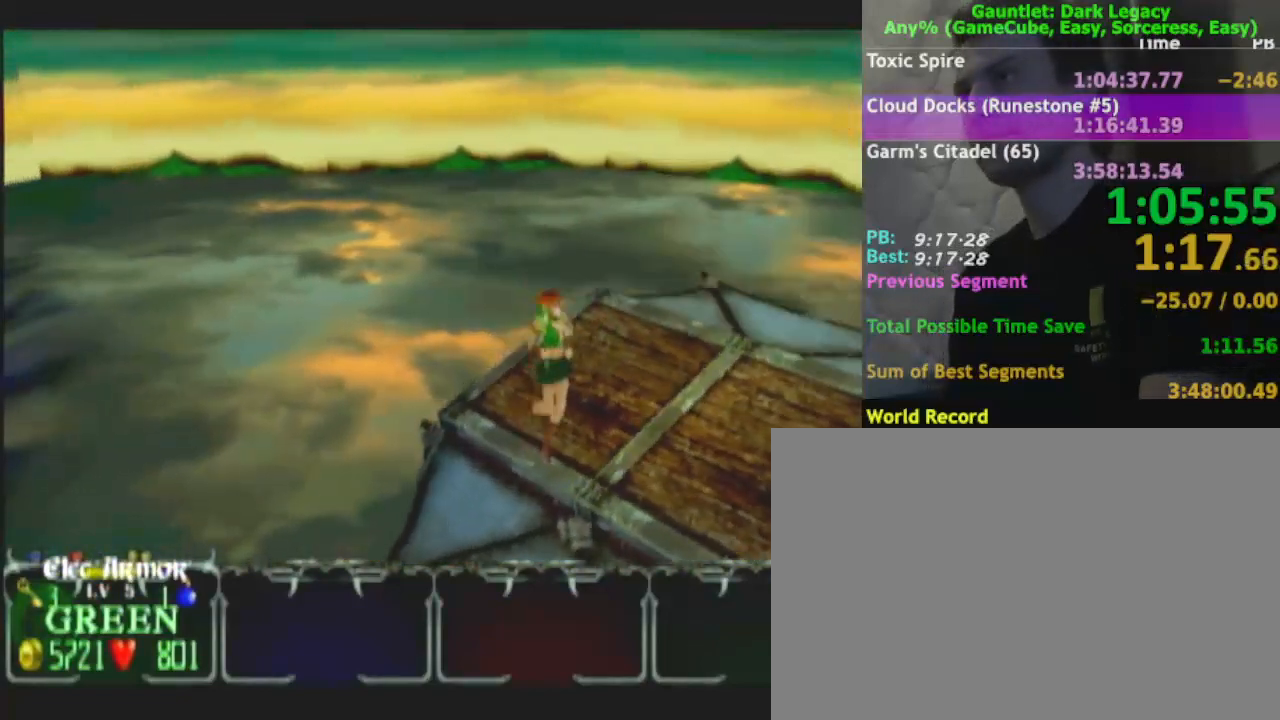
{"buttons": [], "left_stick": "down", "right_stick": "center", "events": [[200, "left_stick", "down"]]}
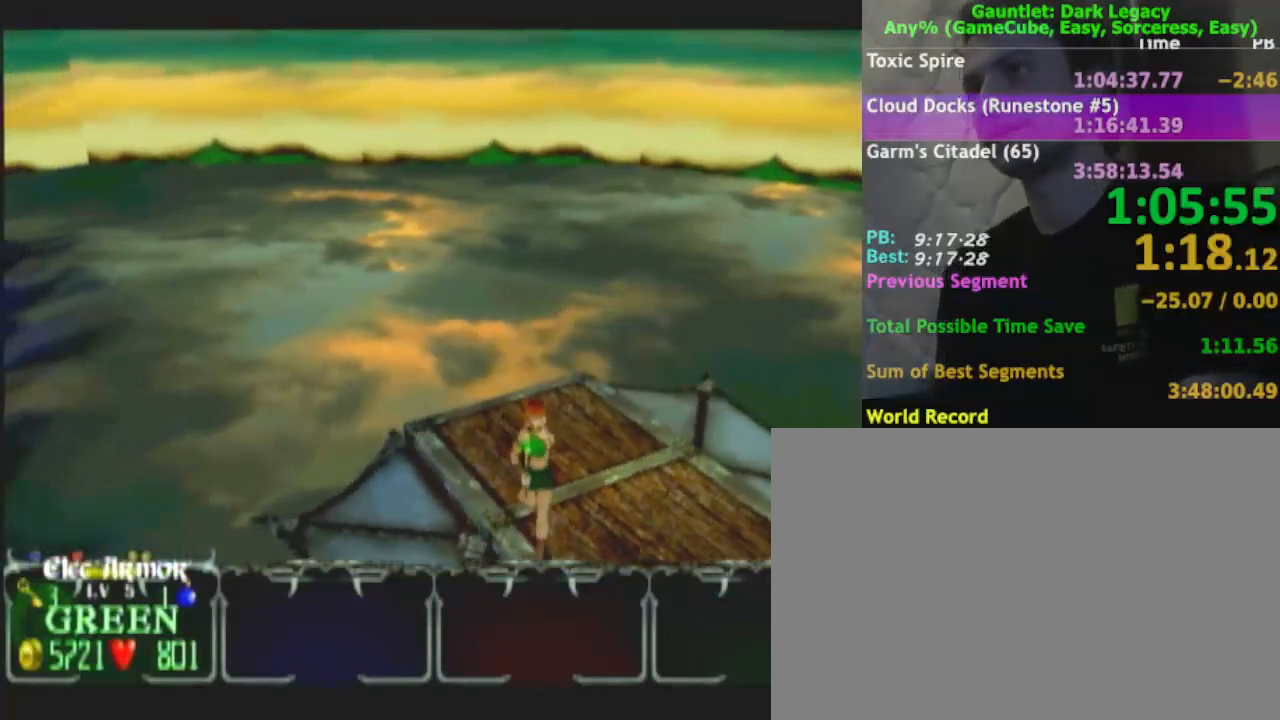
{"buttons": [], "left_stick": "down", "right_stick": "center", "events": []}
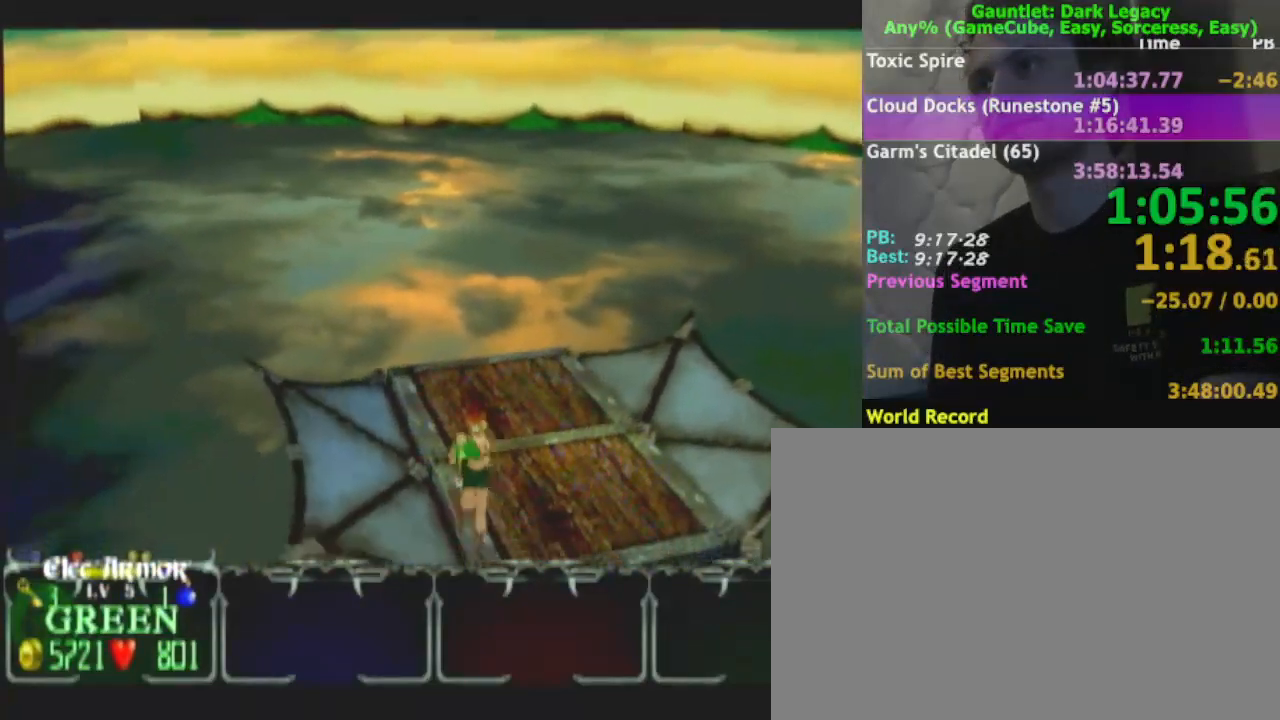
{"buttons": [], "left_stick": "down", "right_stick": "center", "events": []}
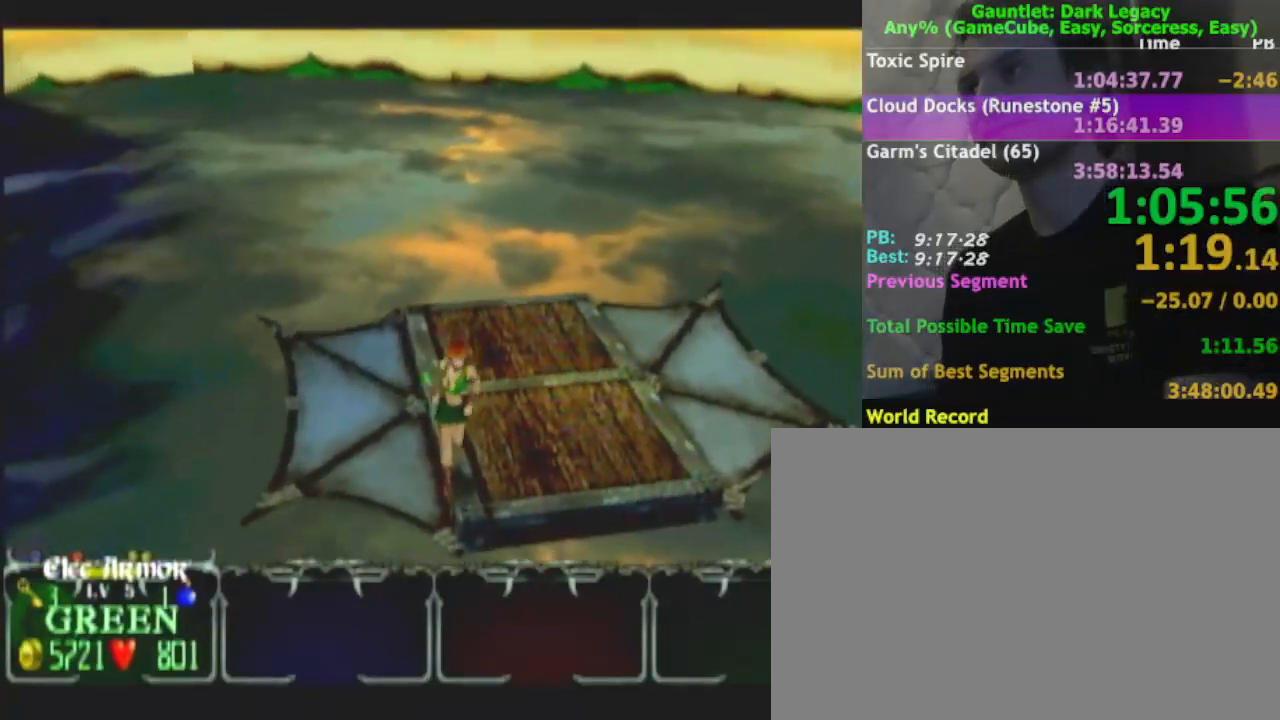
{"buttons": [], "left_stick": "down", "right_stick": "center", "events": []}
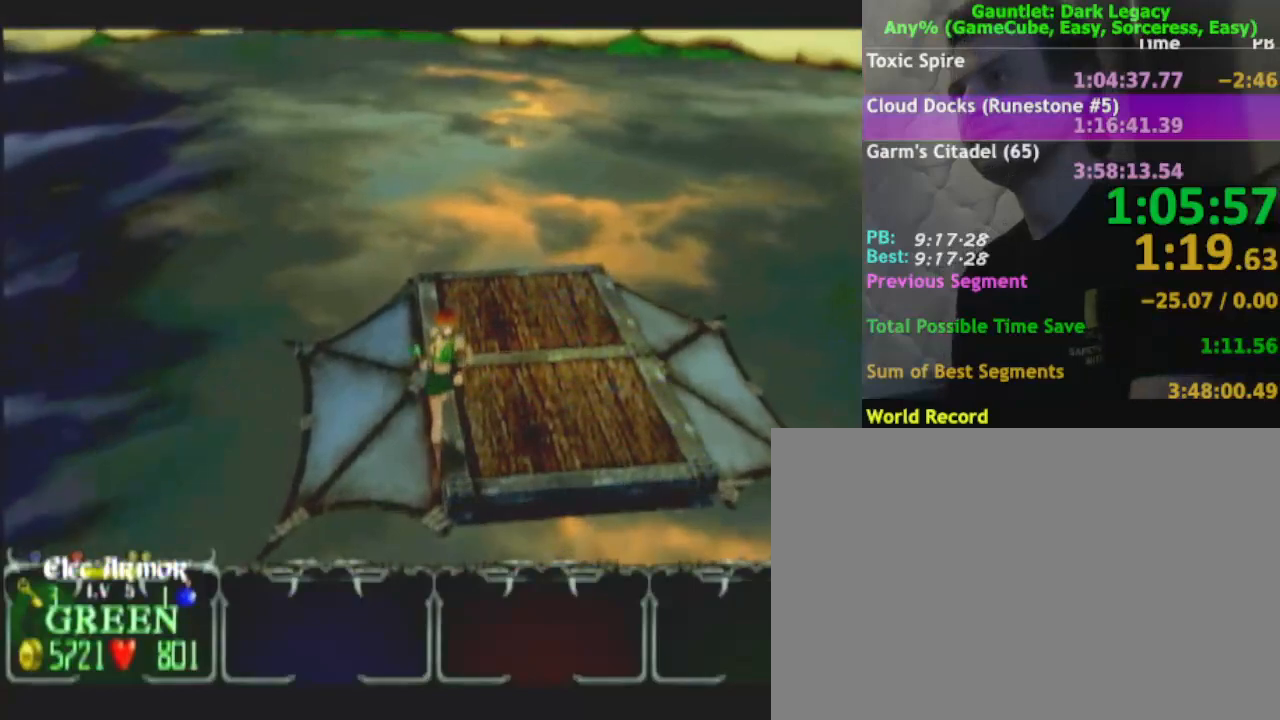
{"buttons": [], "left_stick": "down", "right_stick": "center", "events": []}
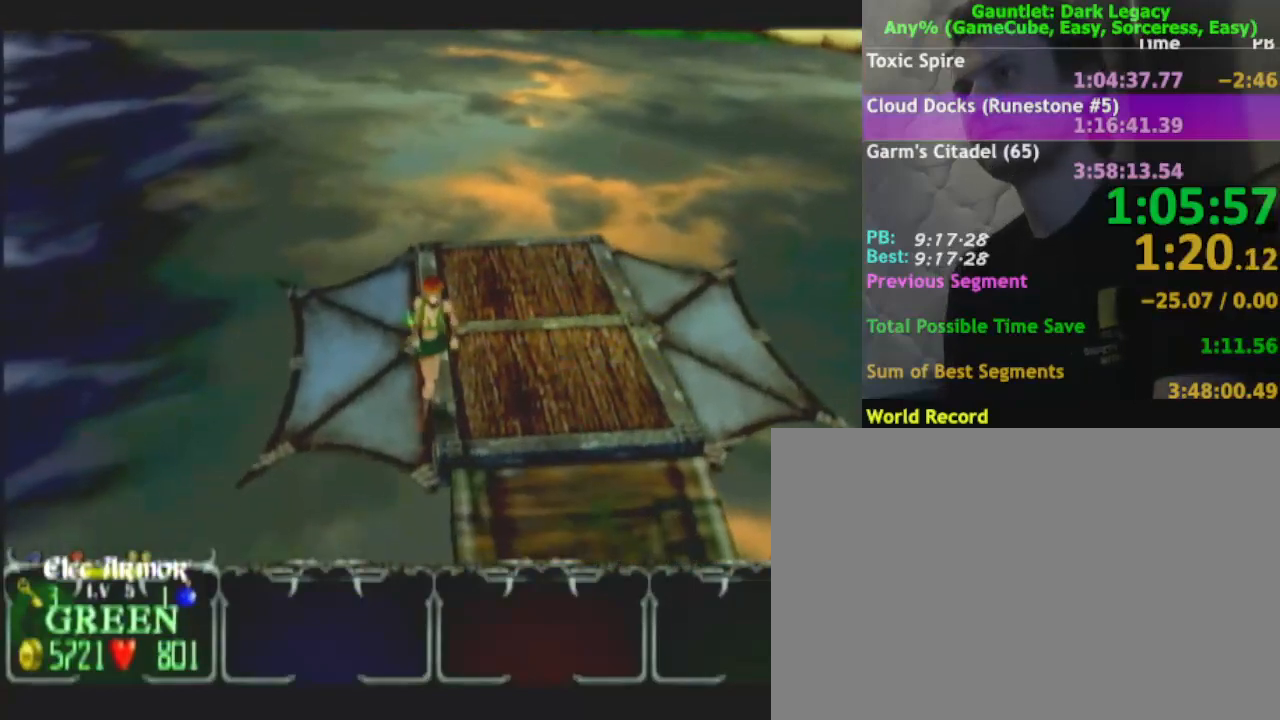
{"buttons": [], "left_stick": "down", "right_stick": "center", "events": [[183, "left_stick", "down-right"], [400, "left_stick", "down"]]}
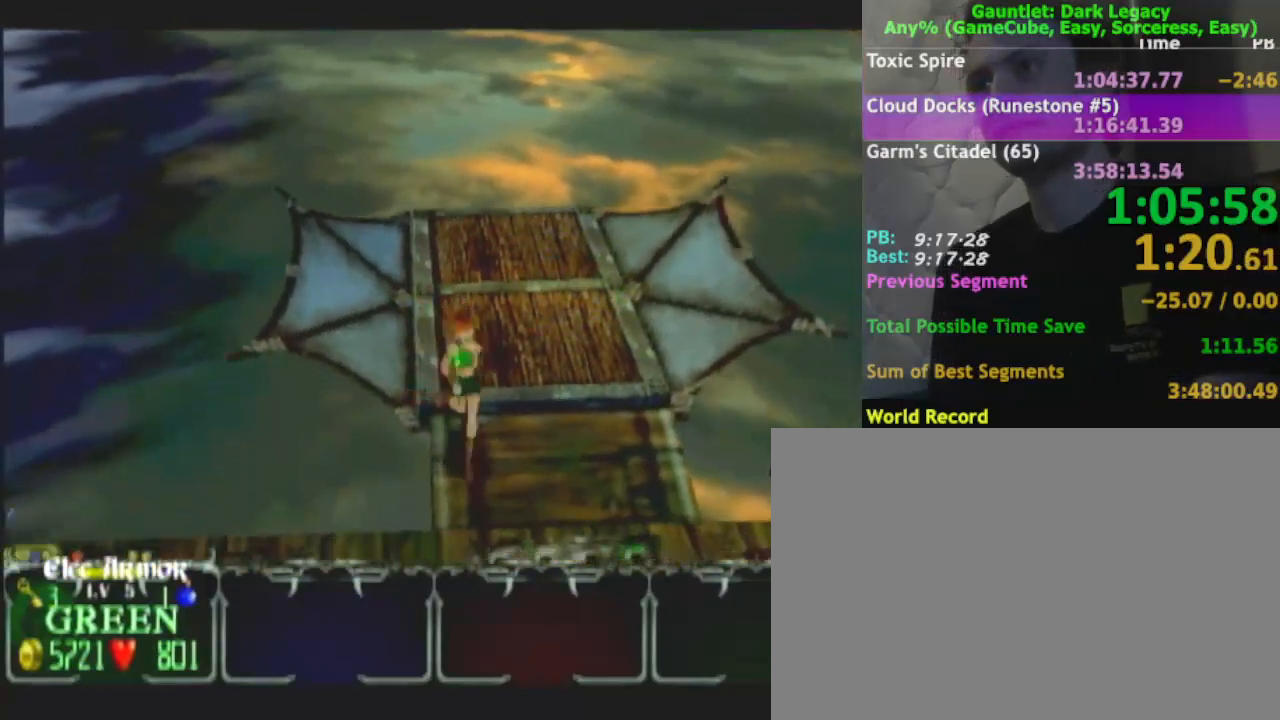
{"buttons": [], "left_stick": "down-left", "right_stick": "center", "events": [[167, "left_stick", "down-left"]]}
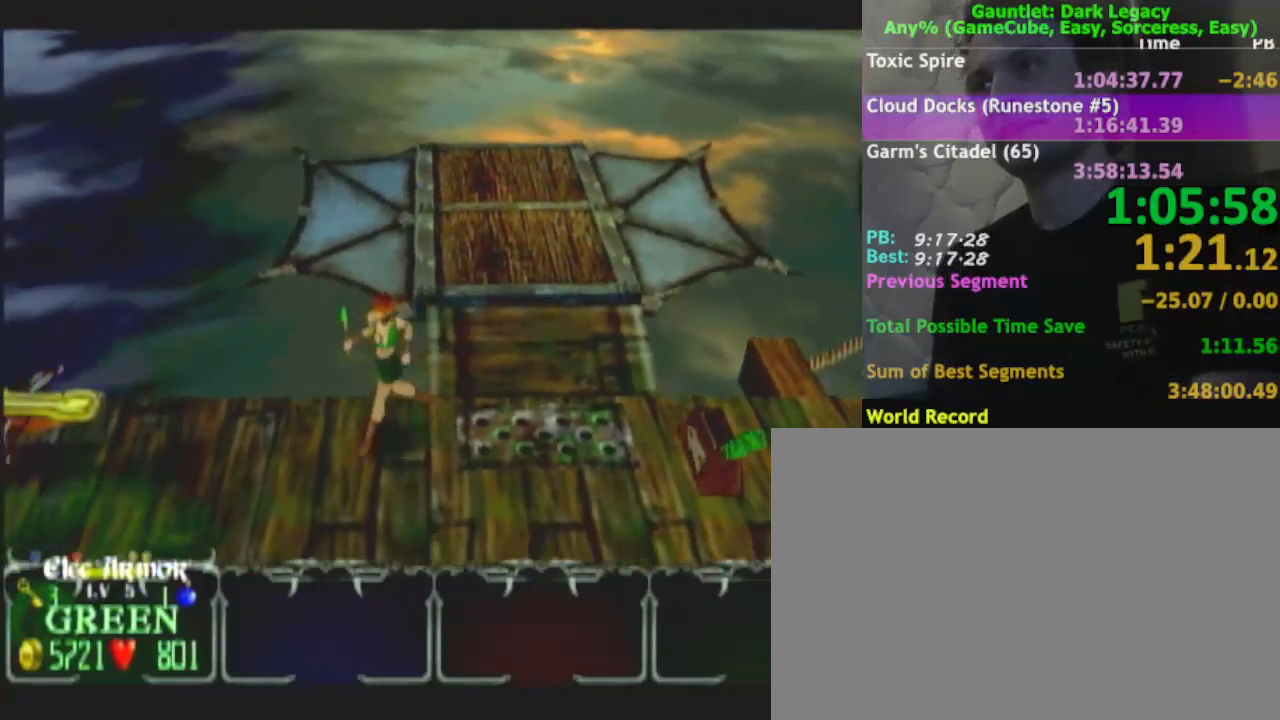
{"buttons": [], "left_stick": "left", "right_stick": "center", "events": [[50, "left_stick", "left"]]}
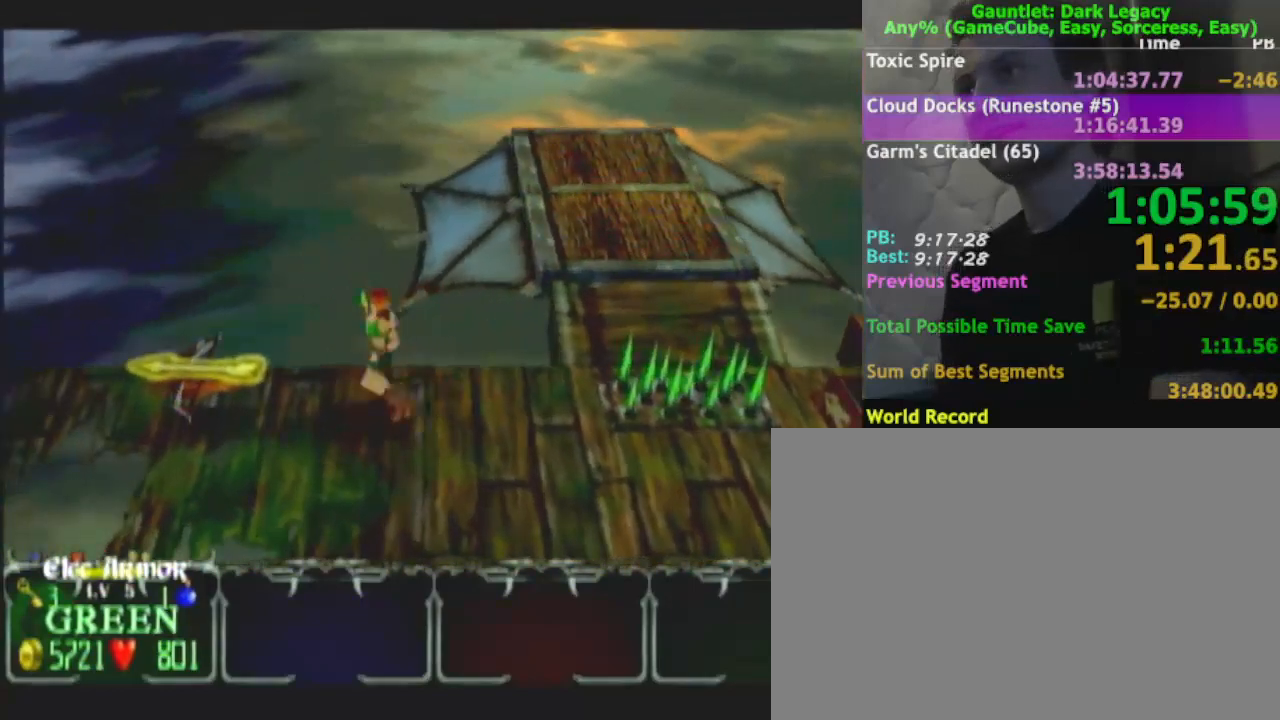
{"buttons": [], "left_stick": "down", "right_stick": "center", "events": [[317, "left_stick", "down"]]}
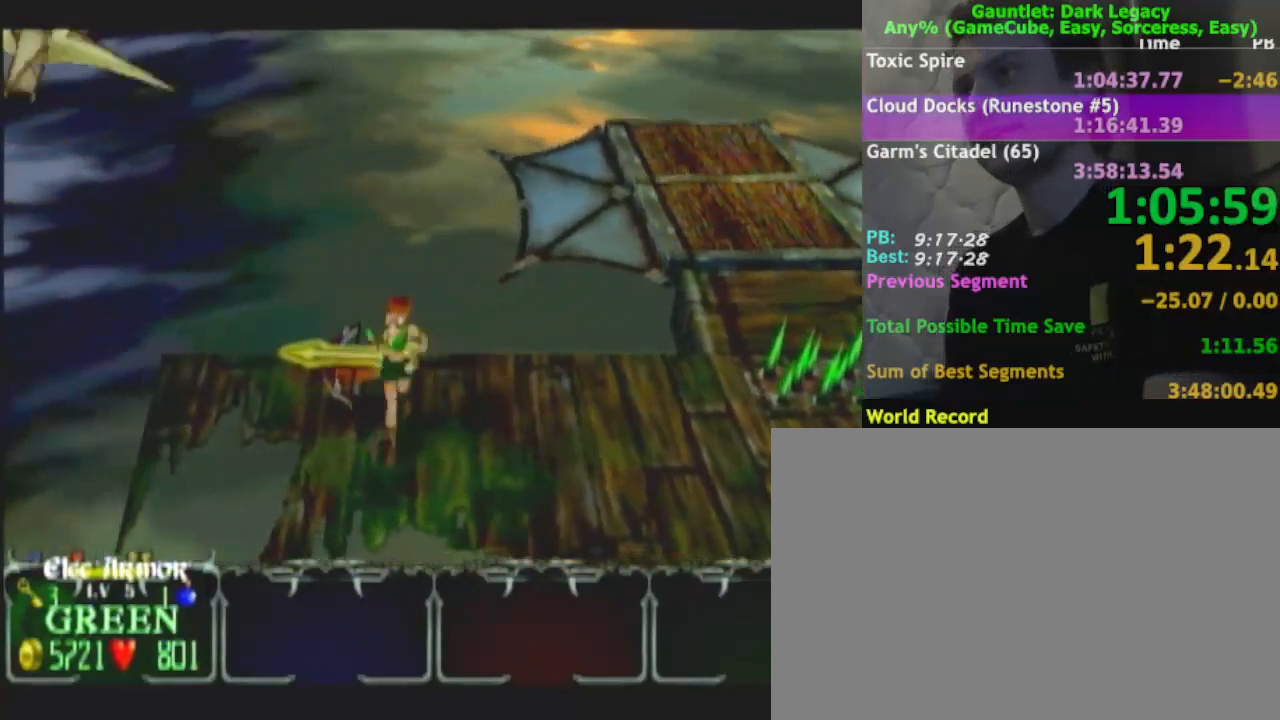
{"buttons": [], "left_stick": "right", "right_stick": "center", "events": [[317, "left_stick", "down-right"], [483, "left_stick", "right"]]}
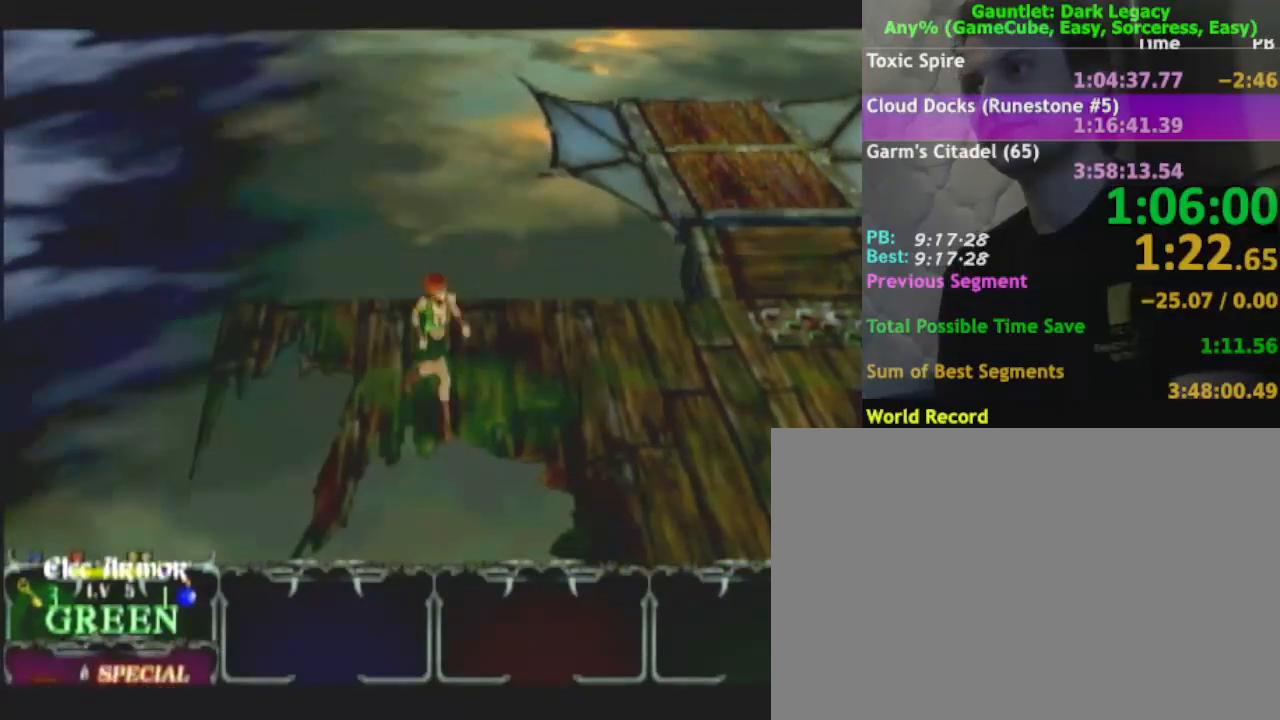
{"buttons": [], "left_stick": "down-right", "right_stick": "center", "events": [[83, "L1", "down"], [133, "left_stick", "down-right"], [200, "L1", "up"]]}
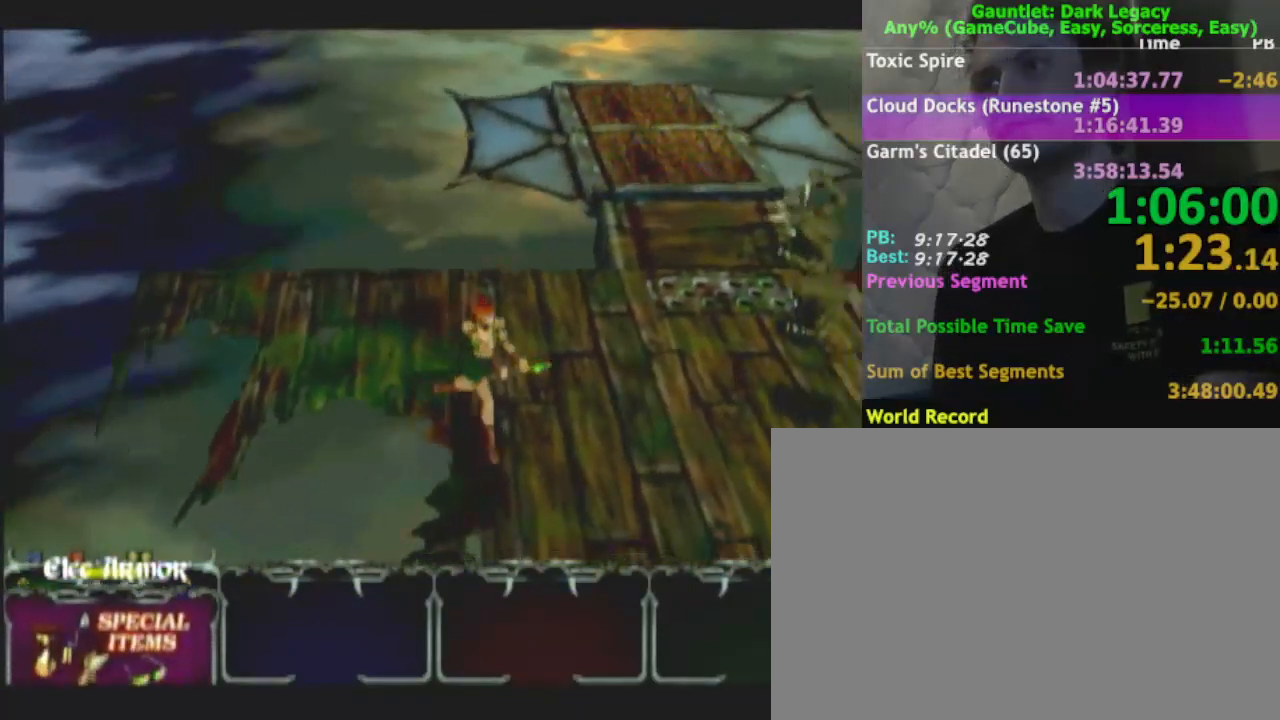
{"buttons": [], "left_stick": "down-left", "right_stick": "center", "events": [[33, "left_stick", "down"], [450, "left_stick", "down-left"]]}
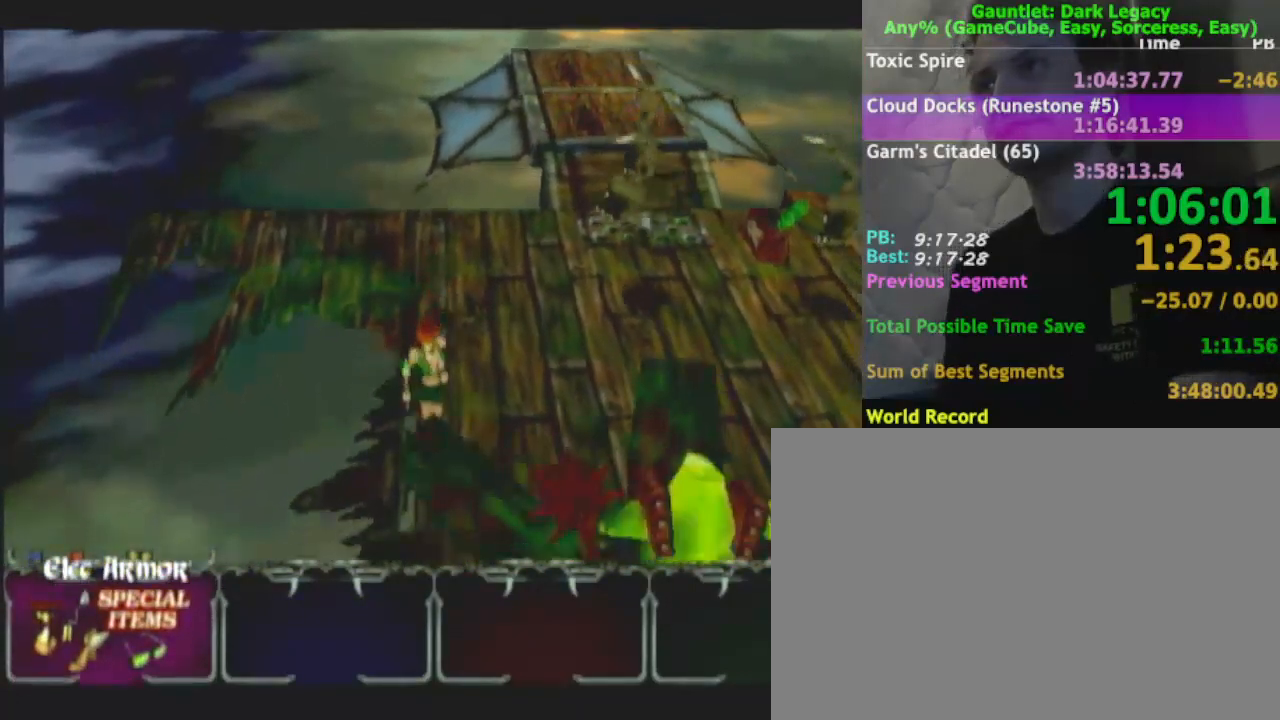
{"buttons": [], "left_stick": "down-left", "right_stick": "center", "events": [[200, "left_stick", "down"], [467, "left_stick", "down-left"]]}
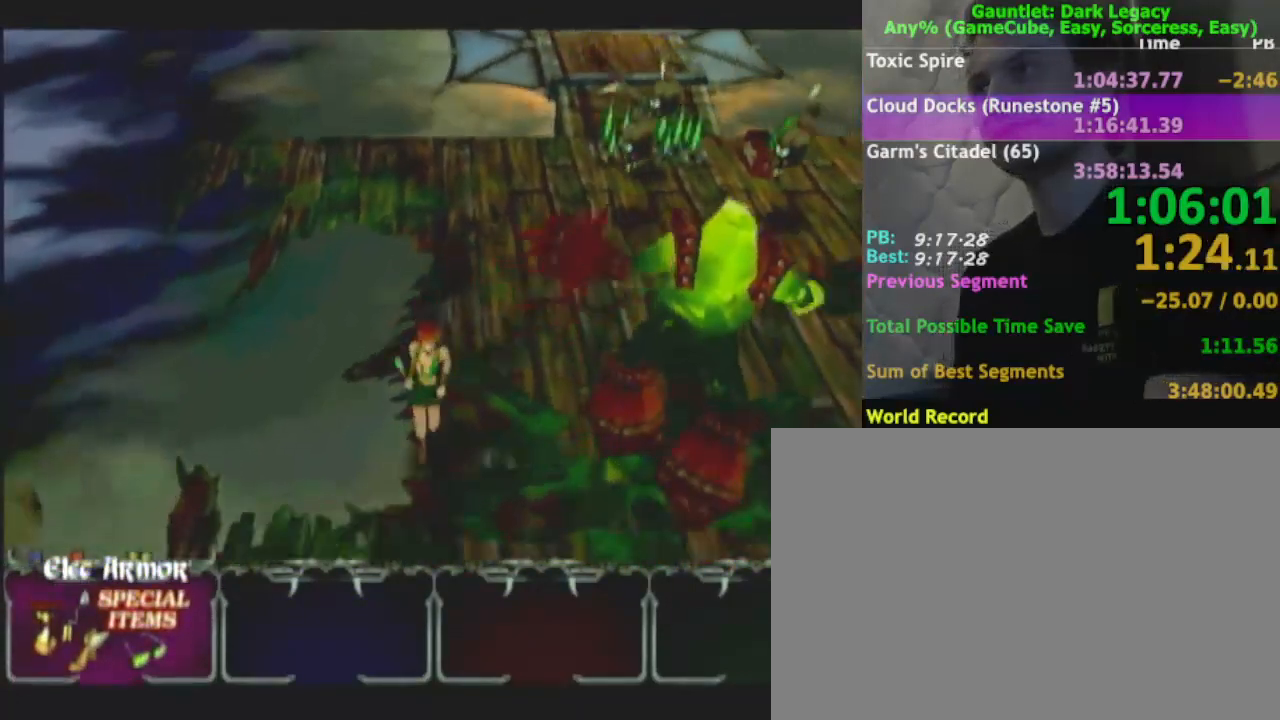
{"buttons": [], "left_stick": "down-left", "right_stick": "center", "events": []}
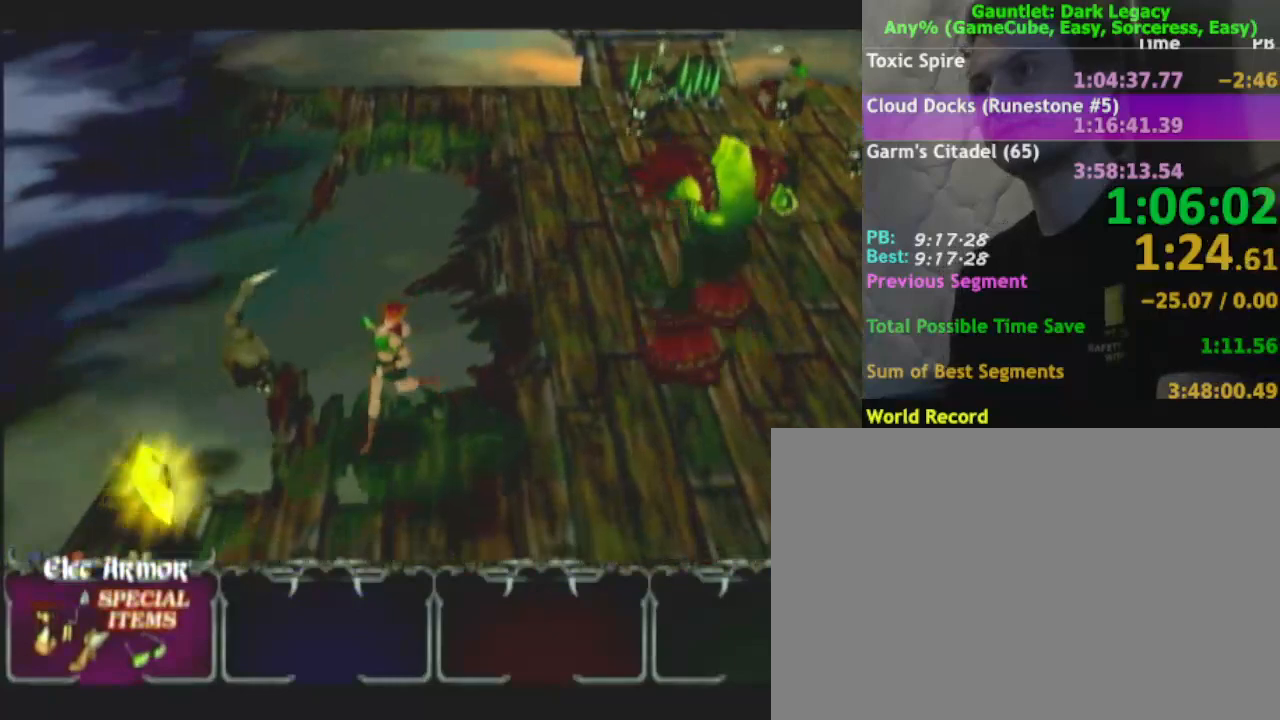
{"buttons": [], "left_stick": "down-left", "right_stick": "center", "events": []}
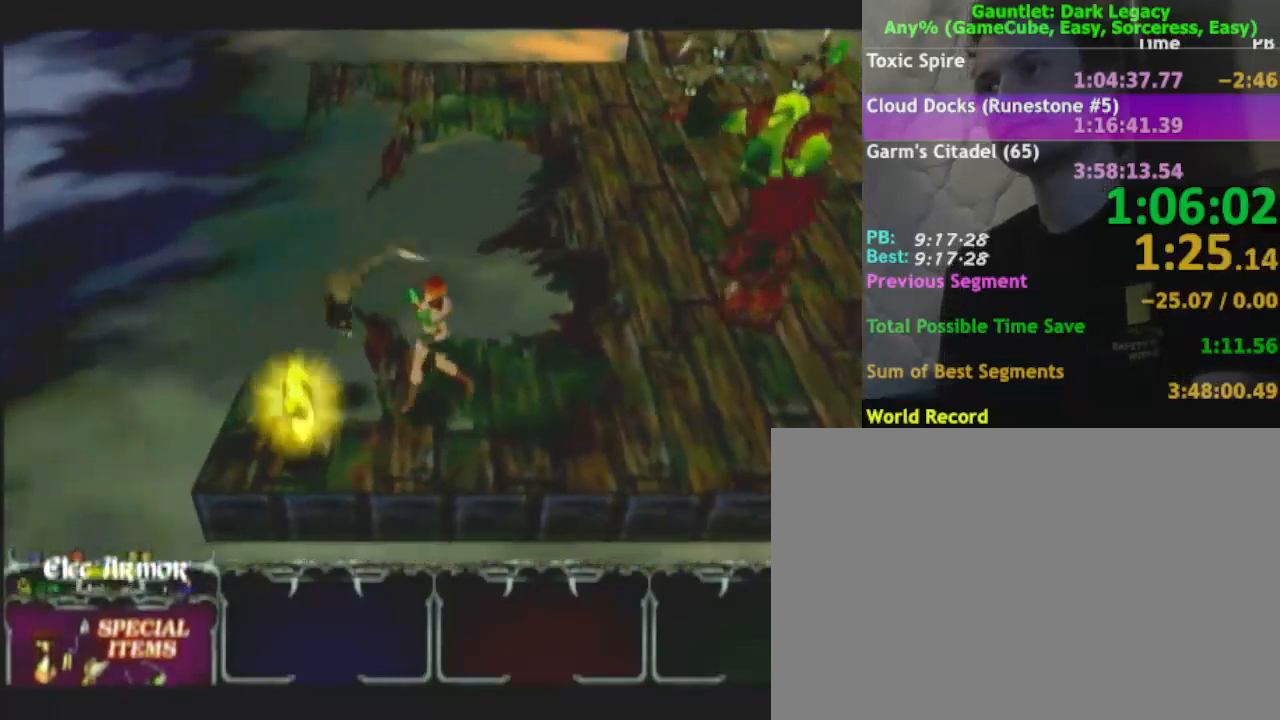
{"buttons": [], "left_stick": "down-right", "right_stick": "center"}